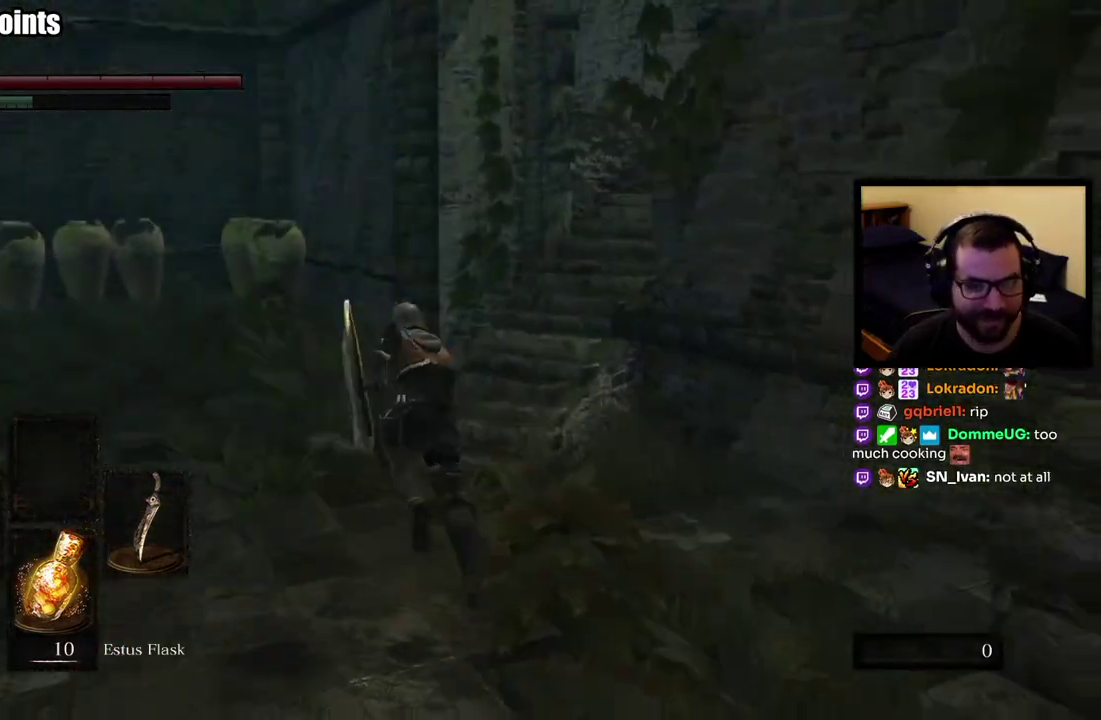
Gameplay with a controller (PlayStation layout); each line is a JSON object with the inputs held at the frame after it. "events" lists button and stick changes between this image and that frame as [ms after this image, input, new state], when the widget could be followed in between. This overlay highlights the sticks when they move; stick clicks (L3 R3) are not distinguishable.
{"buttons": ["CIRCLE"], "left_stick": "up", "right_stick": "up-right", "events": [[167, "right_stick", "right"], [333, "right_stick", "center"], [500, "right_stick", "up-right"]]}
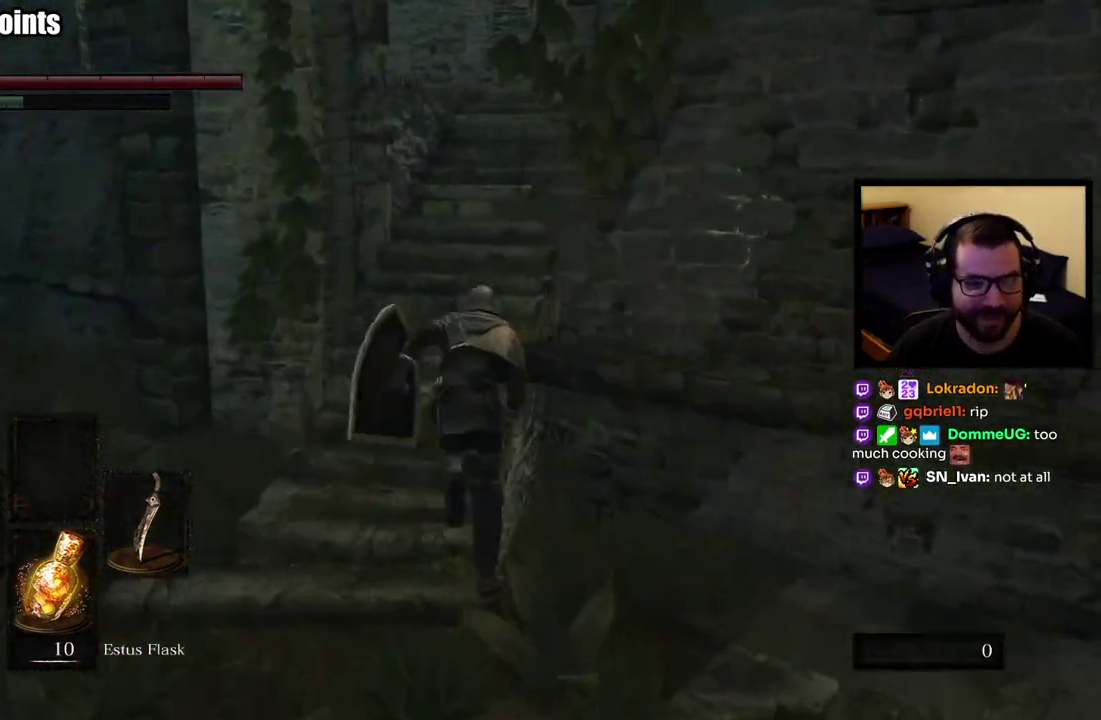
{"buttons": ["CIRCLE"], "left_stick": "up", "right_stick": "center", "events": [[150, "right_stick", "center"]]}
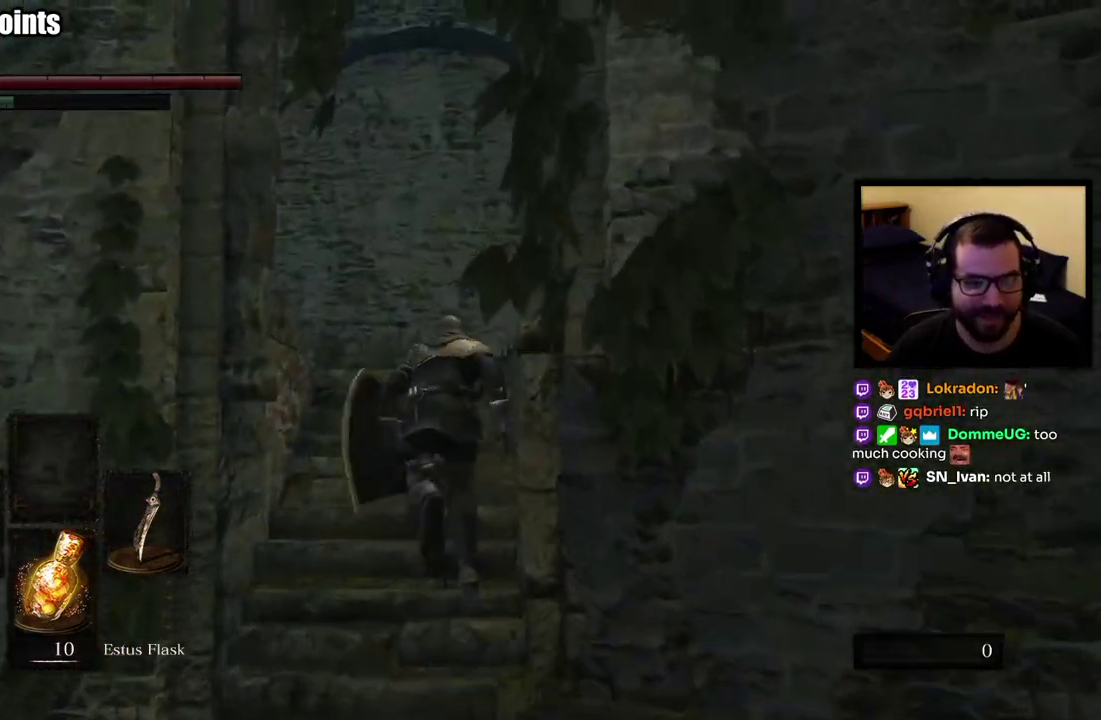
{"buttons": [], "left_stick": "up", "right_stick": "center", "events": [[250, "right_stick", "left"], [300, "CIRCLE", "up"], [500, "right_stick", "center"]]}
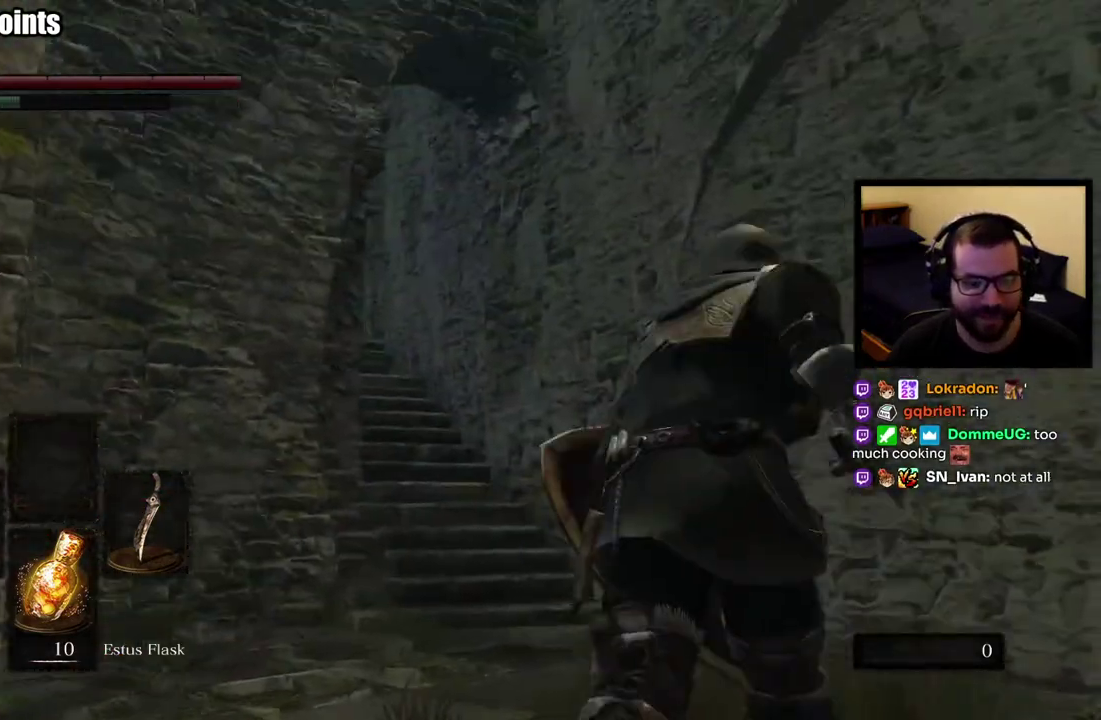
{"buttons": [], "left_stick": "up", "right_stick": "left", "events": [[383, "right_stick", "left"]]}
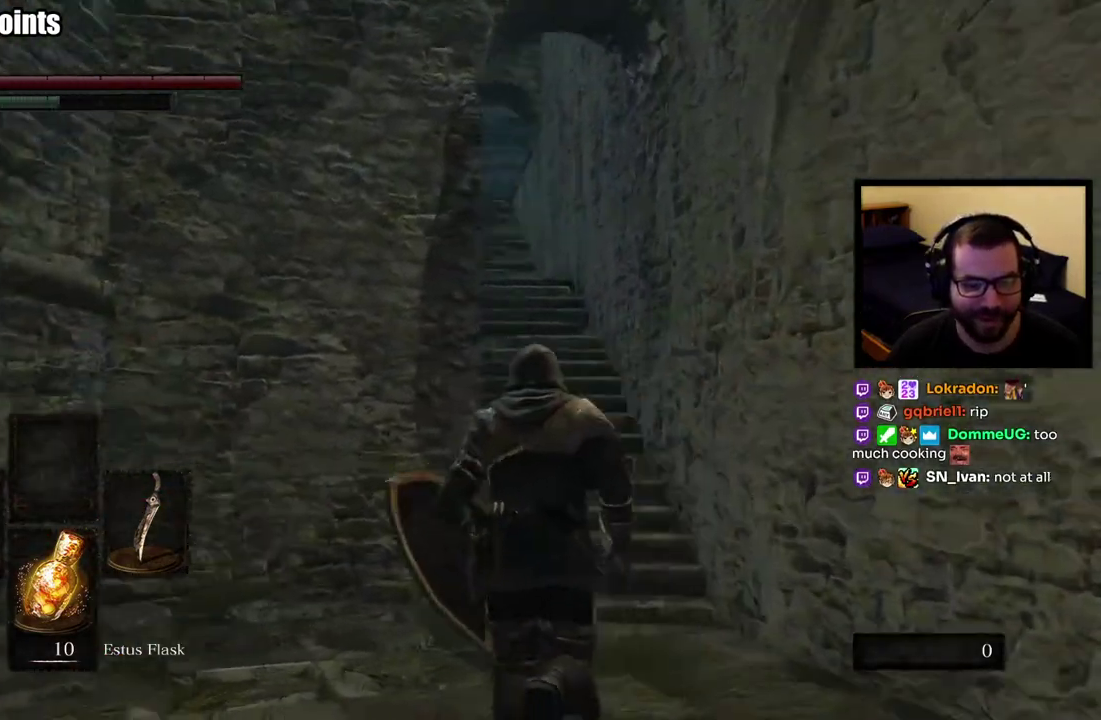
{"buttons": [], "left_stick": "up", "right_stick": "center", "events": [[33, "right_stick", "center"]]}
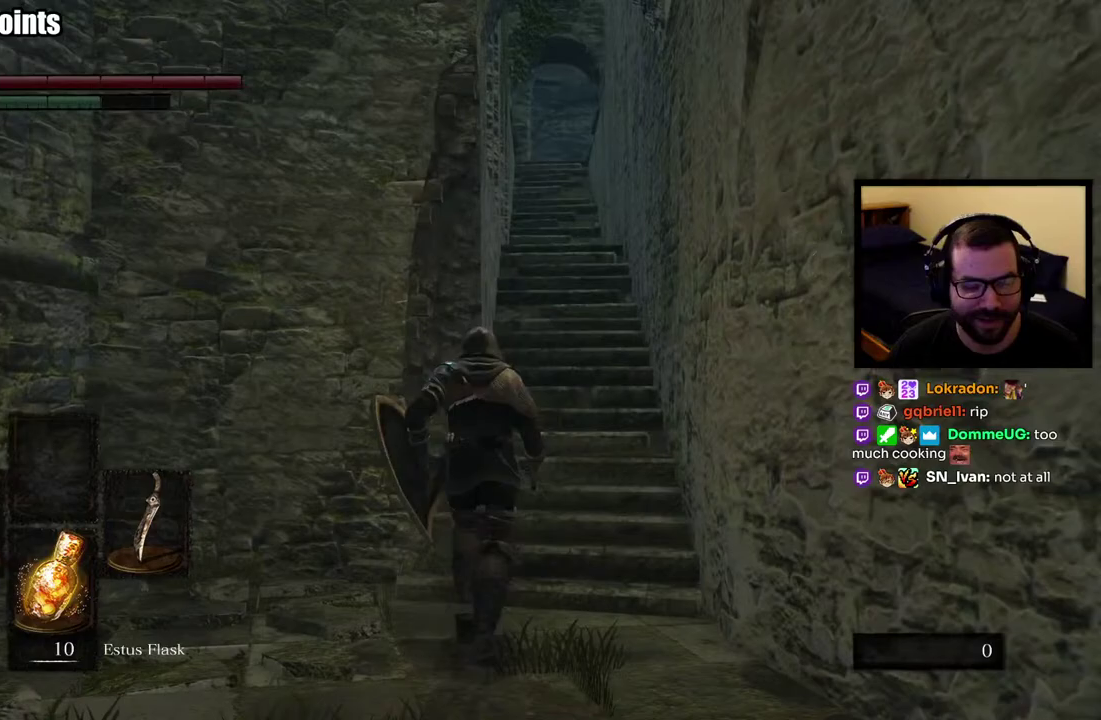
{"buttons": ["CIRCLE"], "left_stick": "up", "right_stick": "center", "events": [[150, "left_stick", "up-right"], [217, "left_stick", "up"], [333, "CIRCLE", "down"]]}
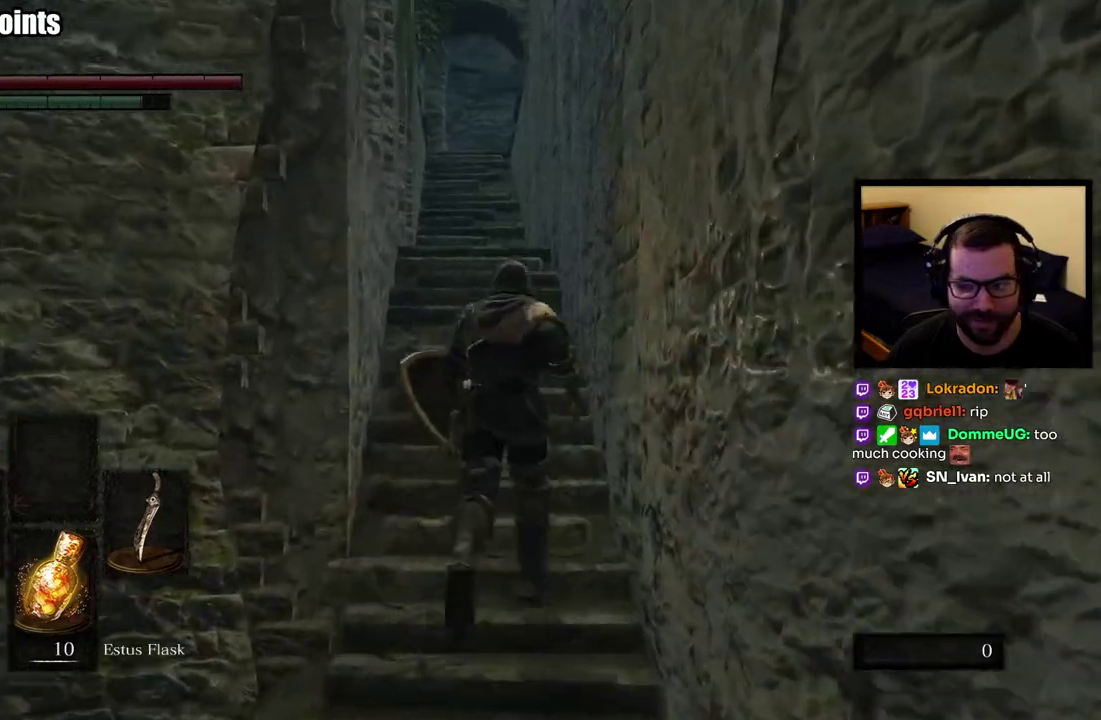
{"buttons": ["CIRCLE"], "left_stick": "up", "right_stick": "center", "events": []}
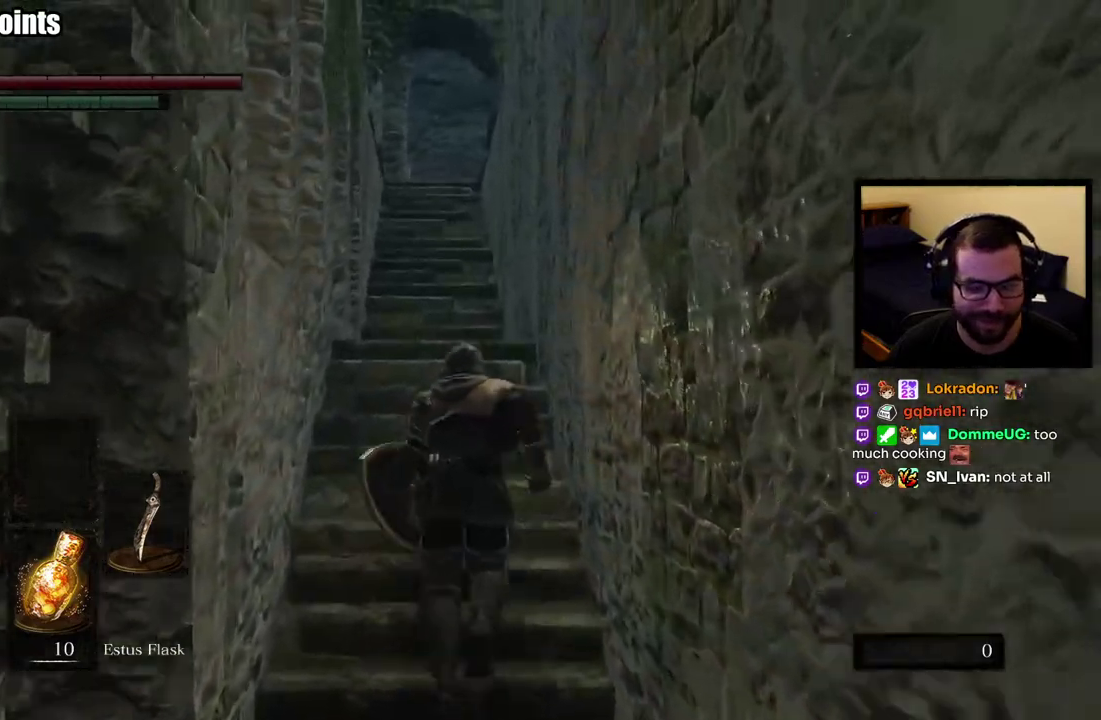
{"buttons": ["CIRCLE"], "left_stick": "up", "right_stick": "center", "events": []}
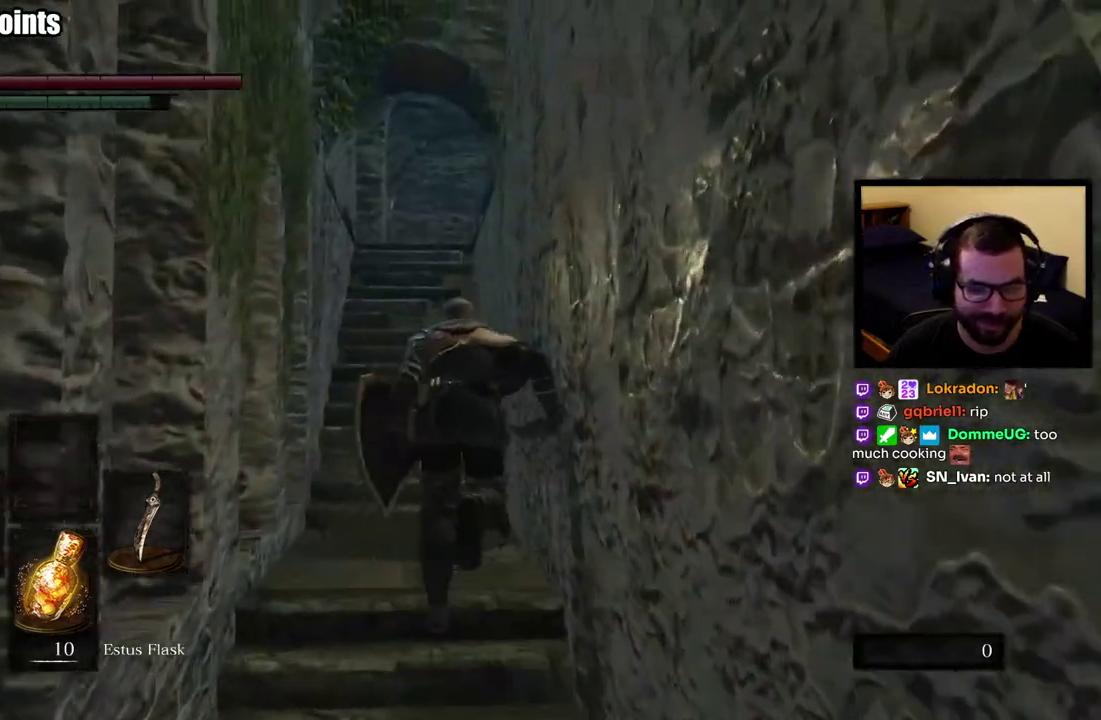
{"buttons": ["CIRCLE"], "left_stick": "up", "right_stick": "center", "events": []}
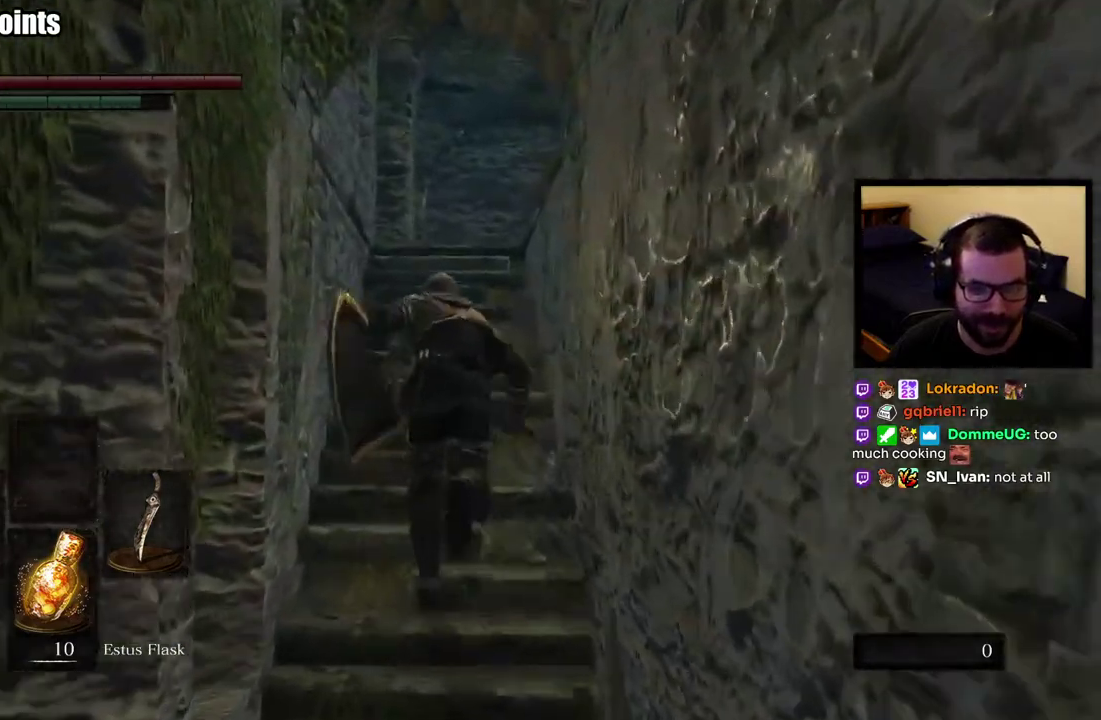
{"buttons": ["CIRCLE"], "left_stick": "up", "right_stick": "center", "events": [[300, "right_stick", "down"], [367, "right_stick", "center"]]}
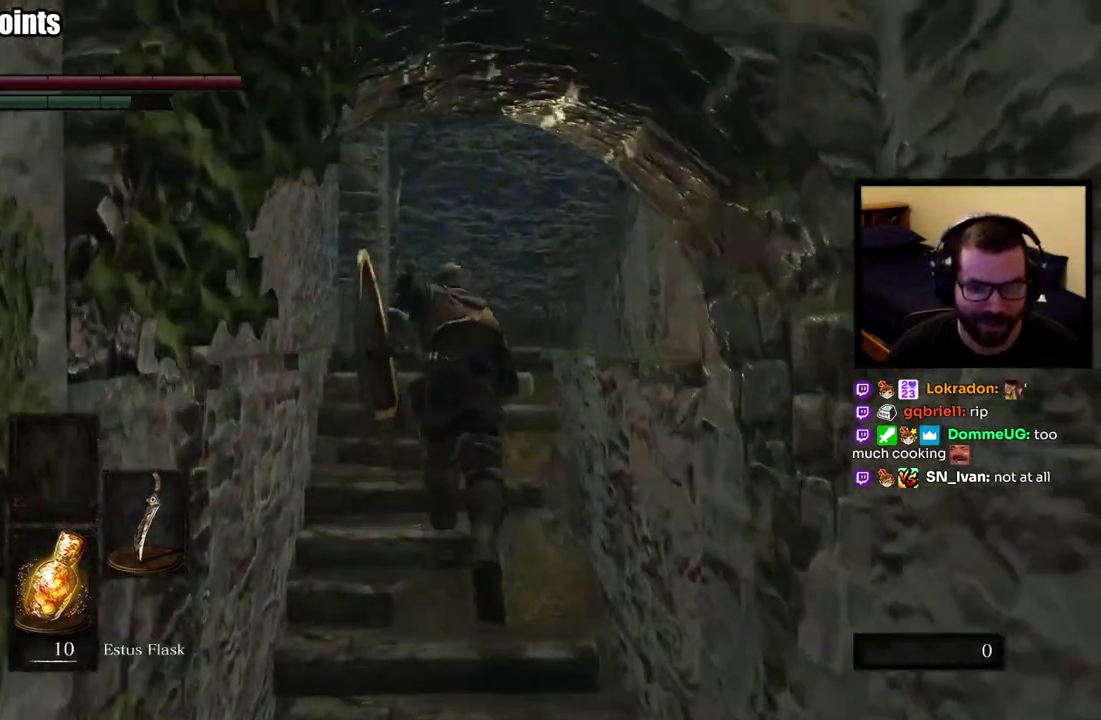
{"buttons": ["CIRCLE"], "left_stick": "up", "right_stick": "right", "events": [[133, "right_stick", "right"], [333, "right_stick", "center"], [433, "right_stick", "right"]]}
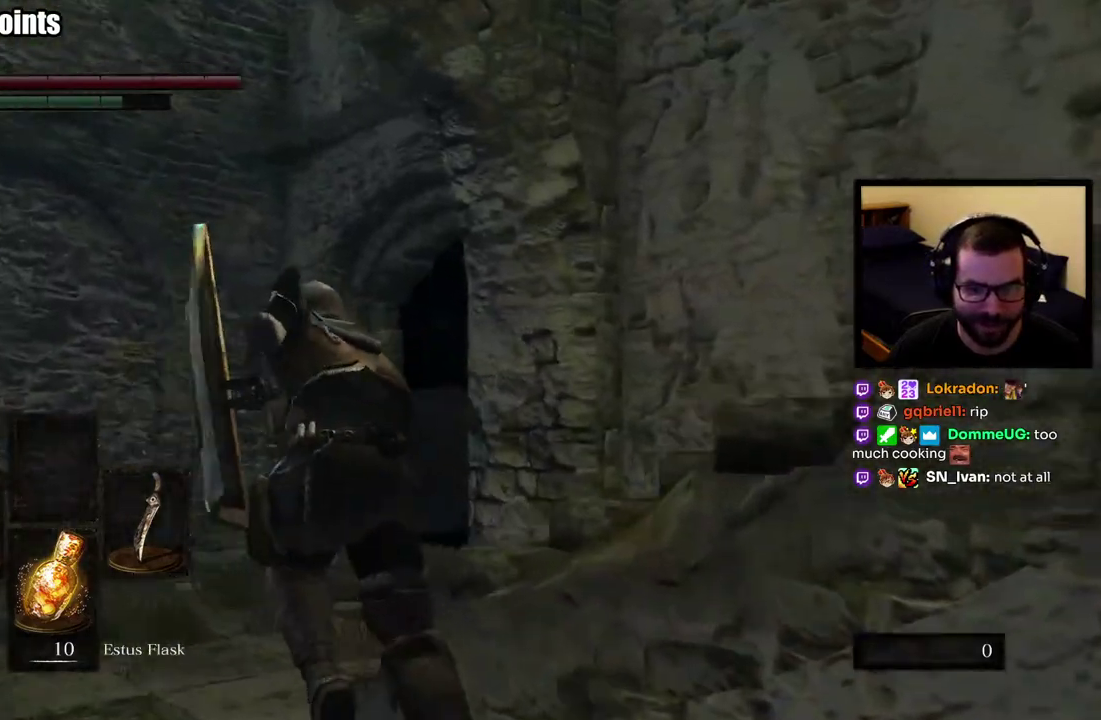
{"buttons": [], "left_stick": "up", "right_stick": "down-right", "events": [[83, "left_stick", "up-left"], [133, "right_stick", "center"], [217, "CIRCLE", "up"], [367, "right_stick", "down-right"], [433, "left_stick", "up"]]}
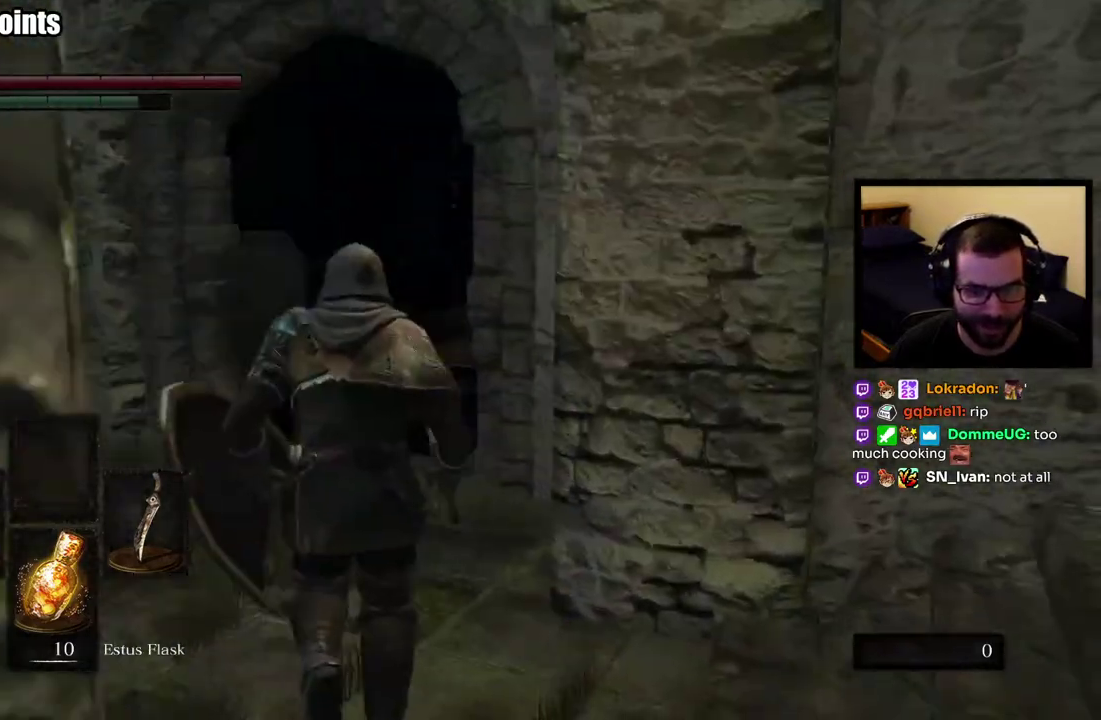
{"buttons": [], "left_stick": "up", "right_stick": "center", "events": [[33, "right_stick", "center"]]}
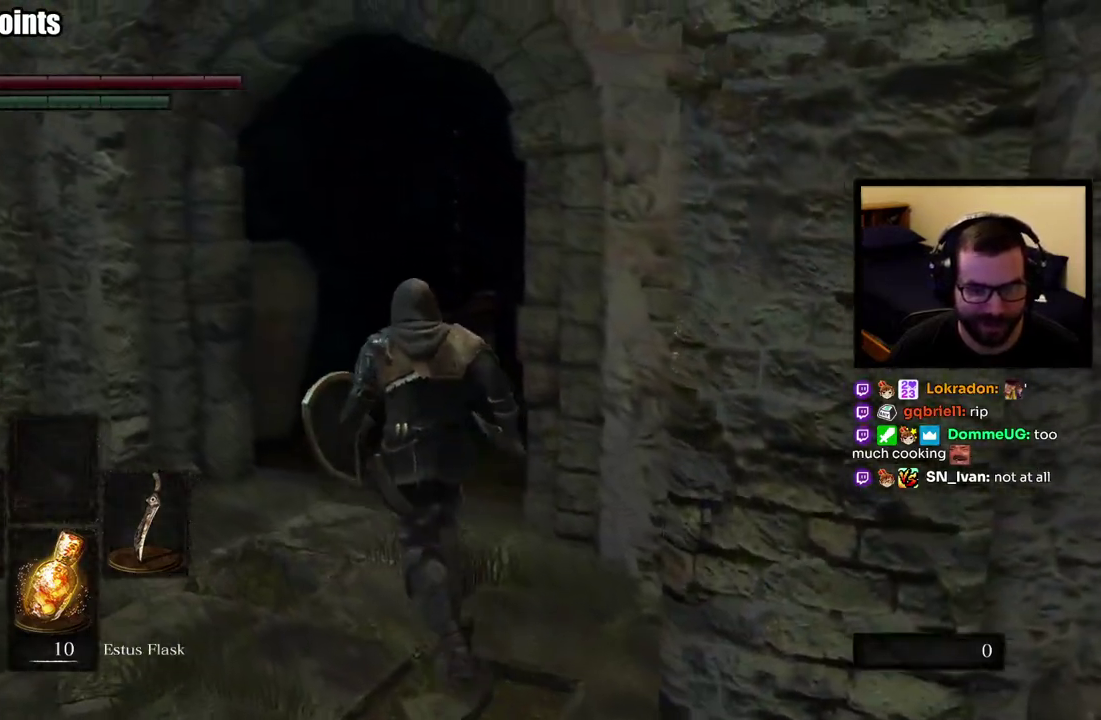
{"buttons": [], "left_stick": "up", "right_stick": "right", "events": [[150, "right_stick", "down-right"], [233, "right_stick", "center"], [500, "right_stick", "right"]]}
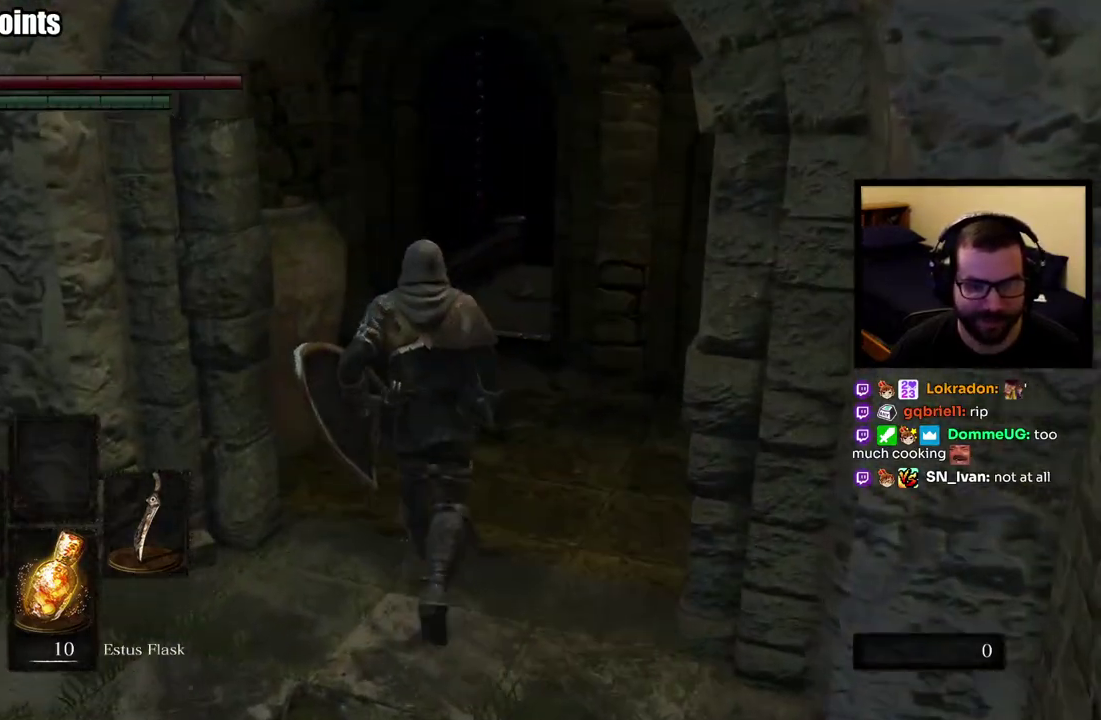
{"buttons": ["CIRCLE"], "left_stick": "up-left", "right_stick": "center", "events": [[183, "right_stick", "center"], [267, "left_stick", "up-left"], [317, "CIRCLE", "down"]]}
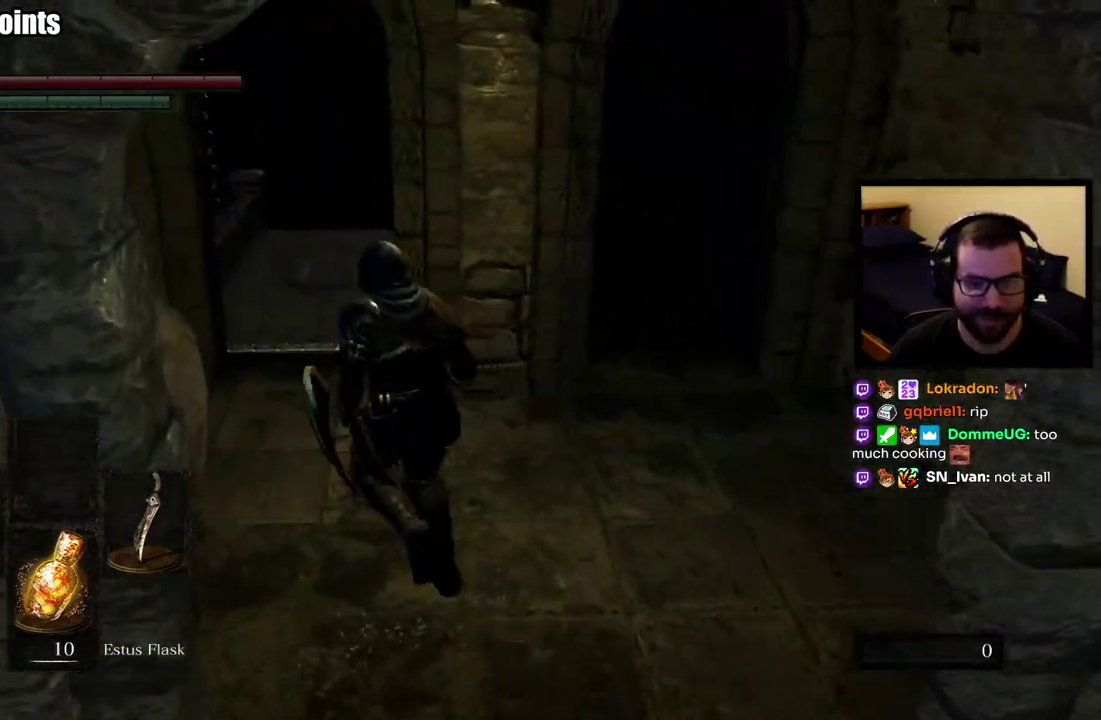
{"buttons": ["CIRCLE"], "left_stick": "up", "right_stick": "center", "events": [[50, "left_stick", "up"]]}
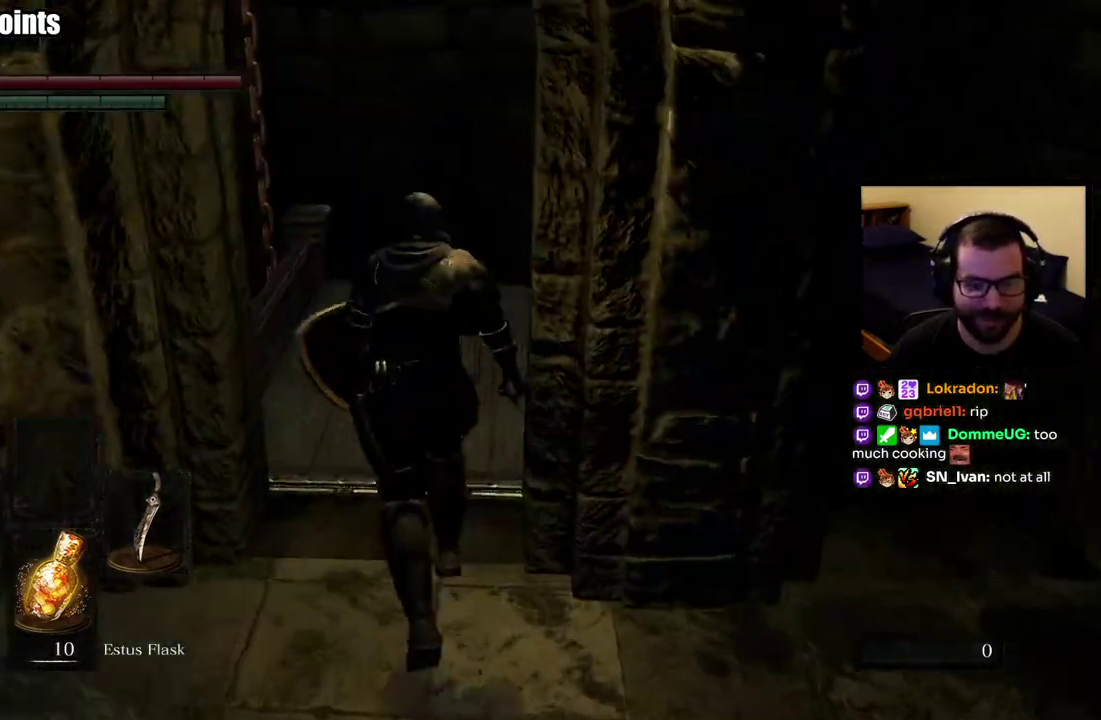
{"buttons": [], "left_stick": "center", "right_stick": "center", "events": [[17, "CIRCLE", "up"], [350, "left_stick", "center"]]}